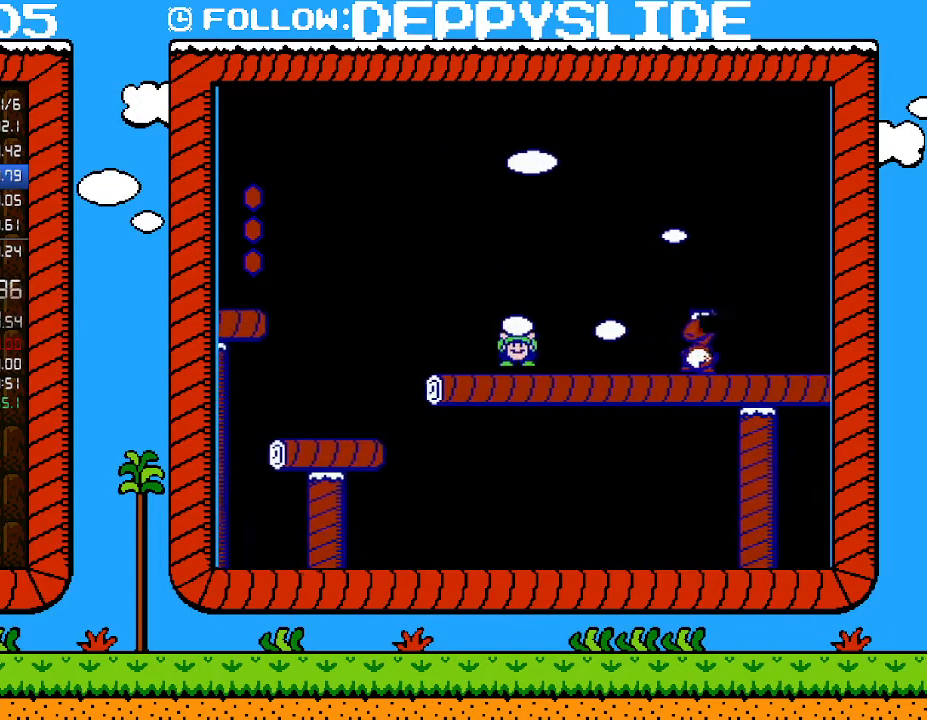
Gameplay with a controller (Nintendo layout); each line is a JSON object with the inputs held at the frame after it. "events" lists button and stick changes between this image and that frame as [ms after this image, input, new state], when the widget could be followed in between. Not read: L3 R3.
{"buttons": ["A", "B", "DPAD_RIGHT"], "events": [[17, "DPAD_LEFT", "up"], [183, "A", "down"], [217, "DPAD_RIGHT", "down"], [367, "B", "down"]]}
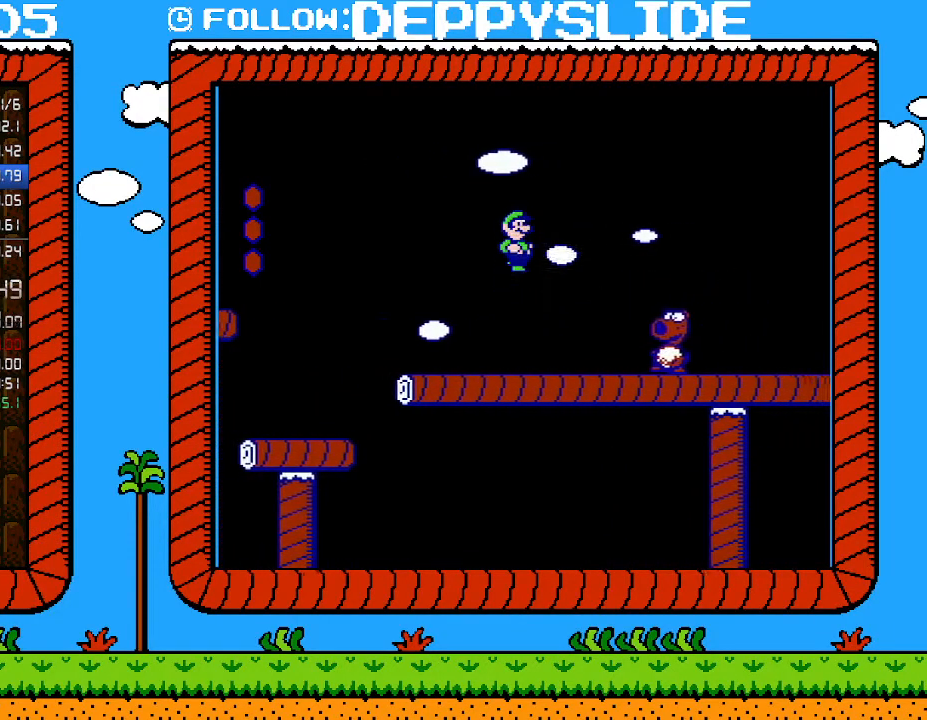
{"buttons": ["B", "DPAD_LEFT"], "events": [[217, "A", "up"], [400, "DPAD_RIGHT", "up"], [467, "DPAD_LEFT", "down"]]}
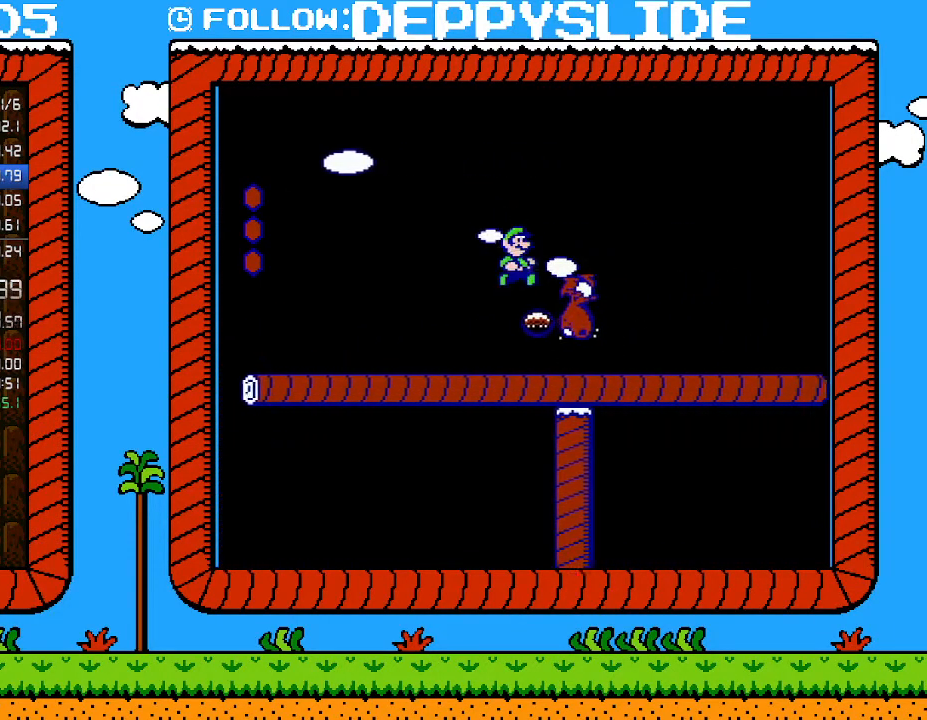
{"buttons": ["B"], "events": [[50, "B", "up"], [50, "DPAD_LEFT", "up"], [50, "DPAD_UP", "down"], [83, "DPAD_RIGHT", "down"], [83, "DPAD_UP", "up"], [150, "DPAD_RIGHT", "up"], [217, "B", "down"], [267, "B", "up"], [300, "B", "down"]]}
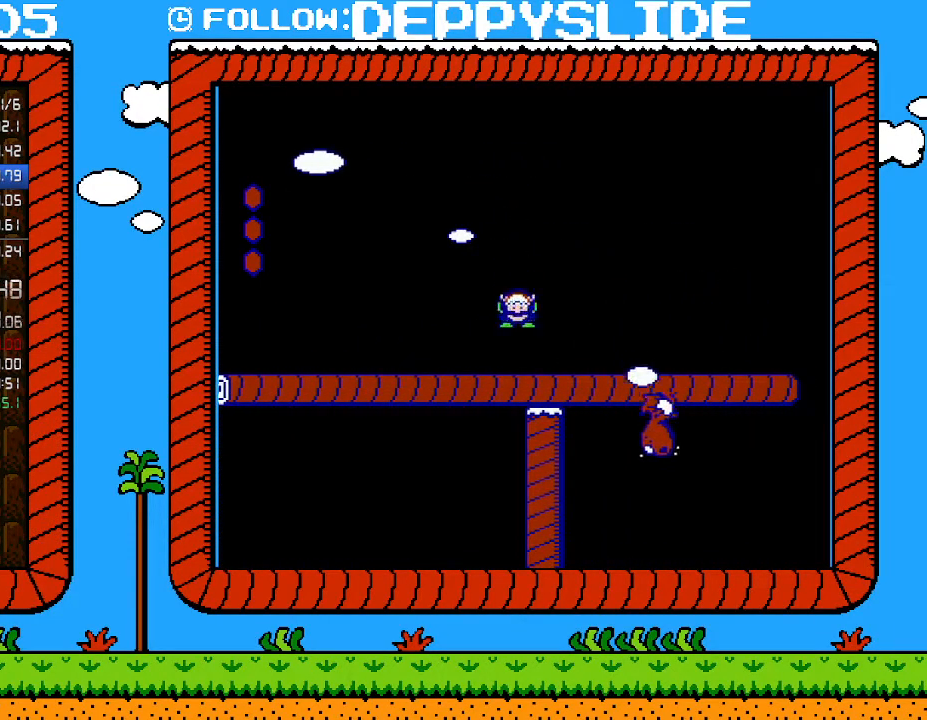
{"buttons": ["B", "DPAD_RIGHT"], "events": [[17, "DPAD_RIGHT", "down"]]}
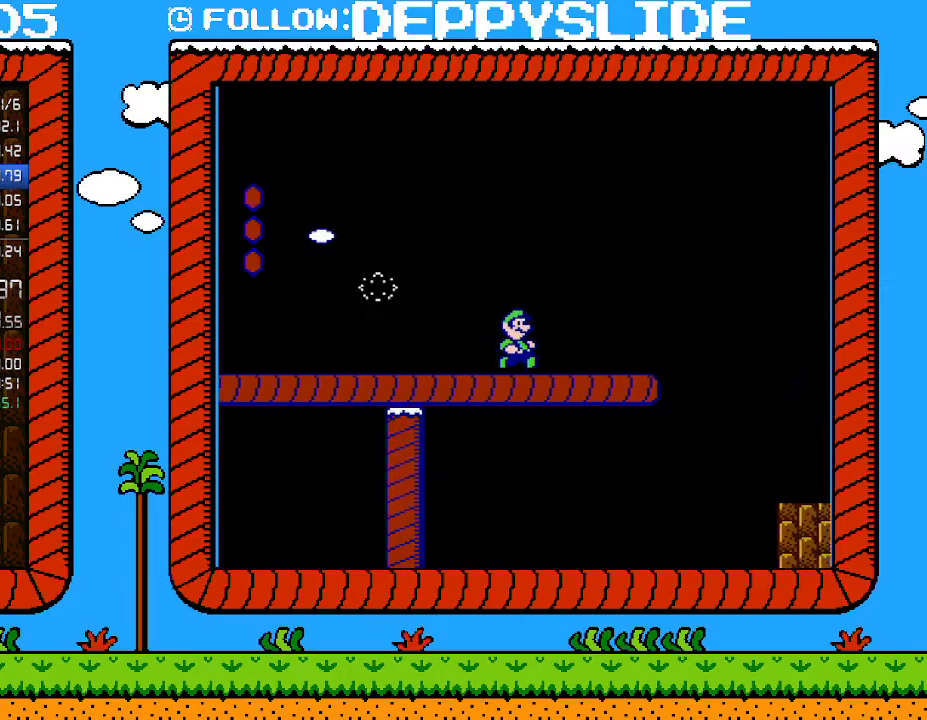
{"buttons": ["A", "B", "DPAD_DOWN", "DPAD_RIGHT"], "events": [[333, "DPAD_DOWN", "down"], [367, "A", "down"], [400, "DPAD_RIGHT", "up"], [433, "DPAD_RIGHT", "down"]]}
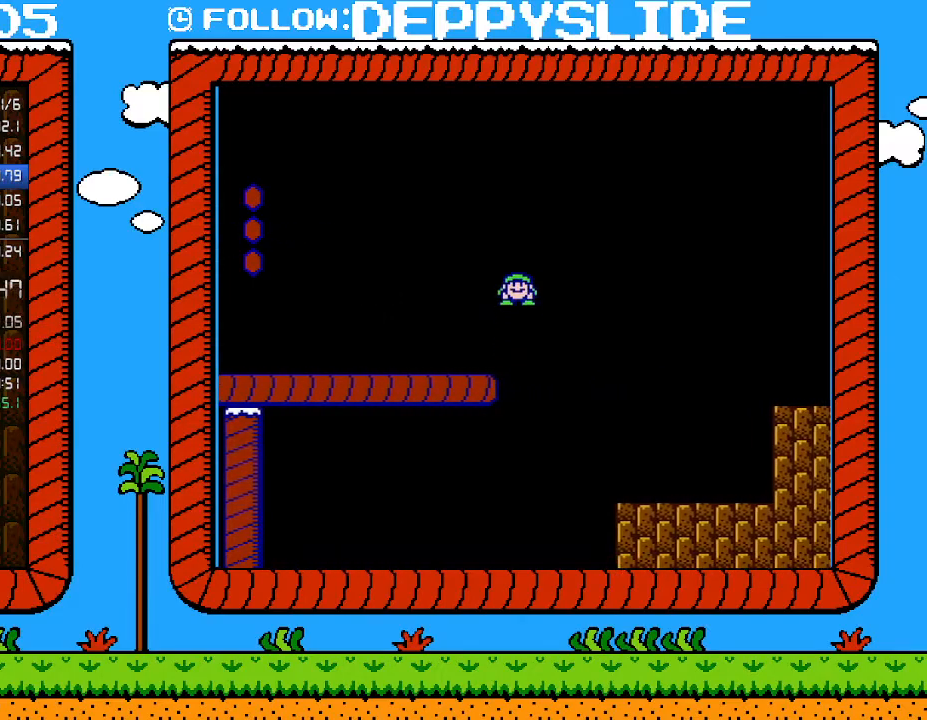
{"buttons": ["A", "B", "DPAD_RIGHT"], "events": [[17, "DPAD_DOWN", "up"]]}
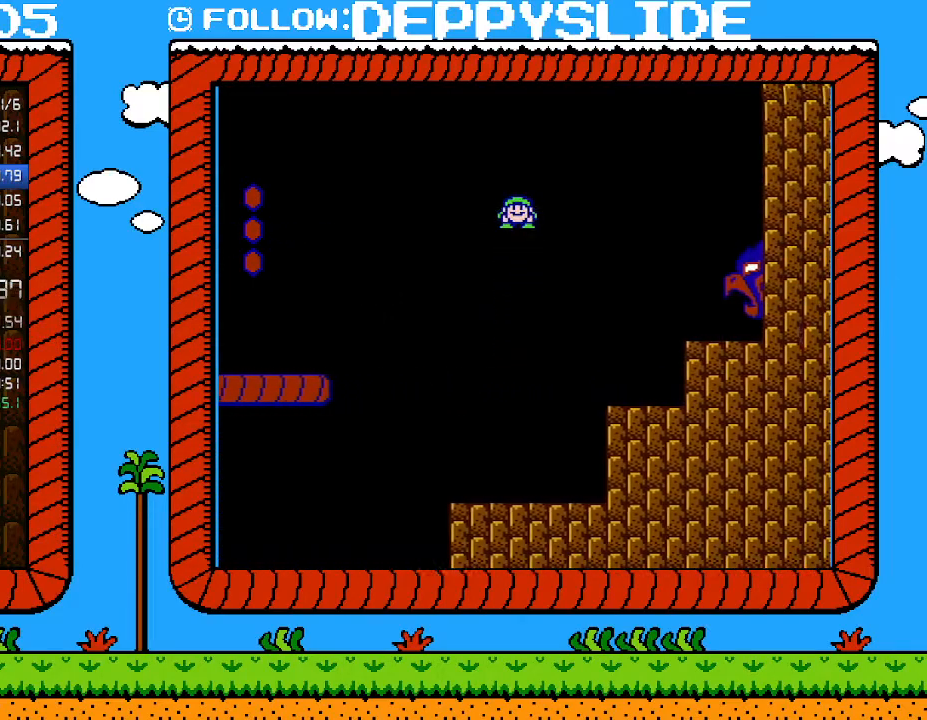
{"buttons": ["B", "DPAD_RIGHT"], "events": [[267, "A", "up"]]}
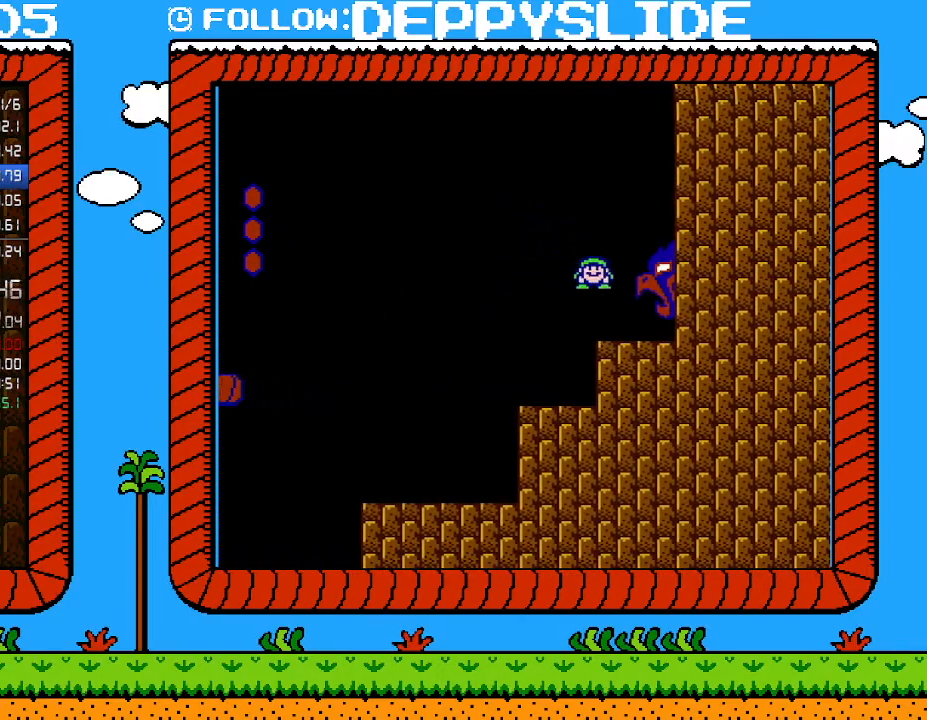
{"buttons": ["B", "DPAD_RIGHT"], "events": [[150, "DPAD_RIGHT", "up"], [467, "DPAD_RIGHT", "down"]]}
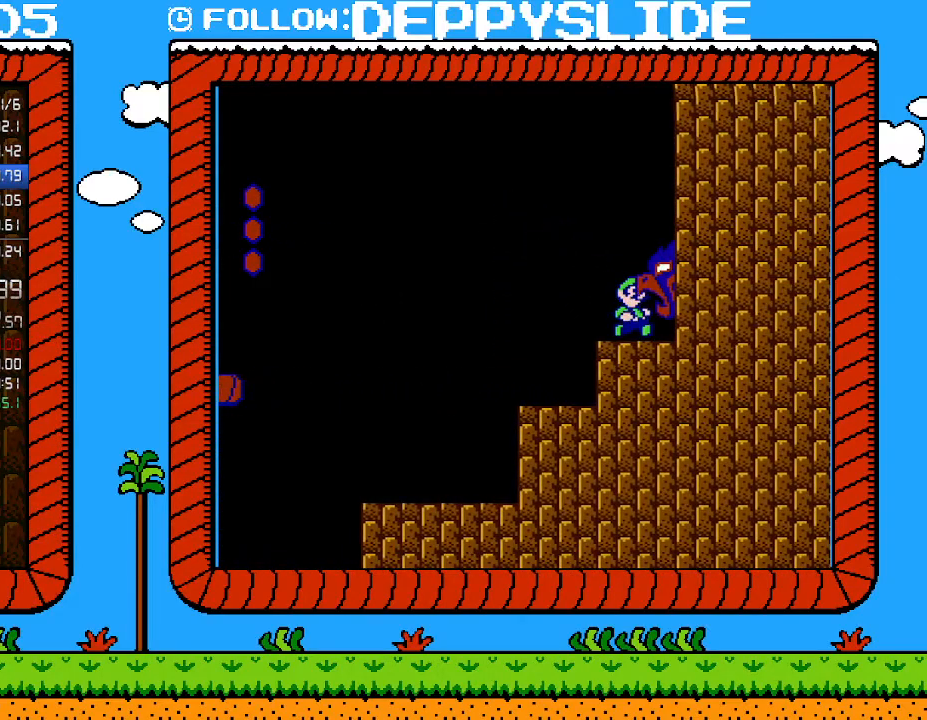
{"buttons": ["B", "DPAD_RIGHT"], "events": []}
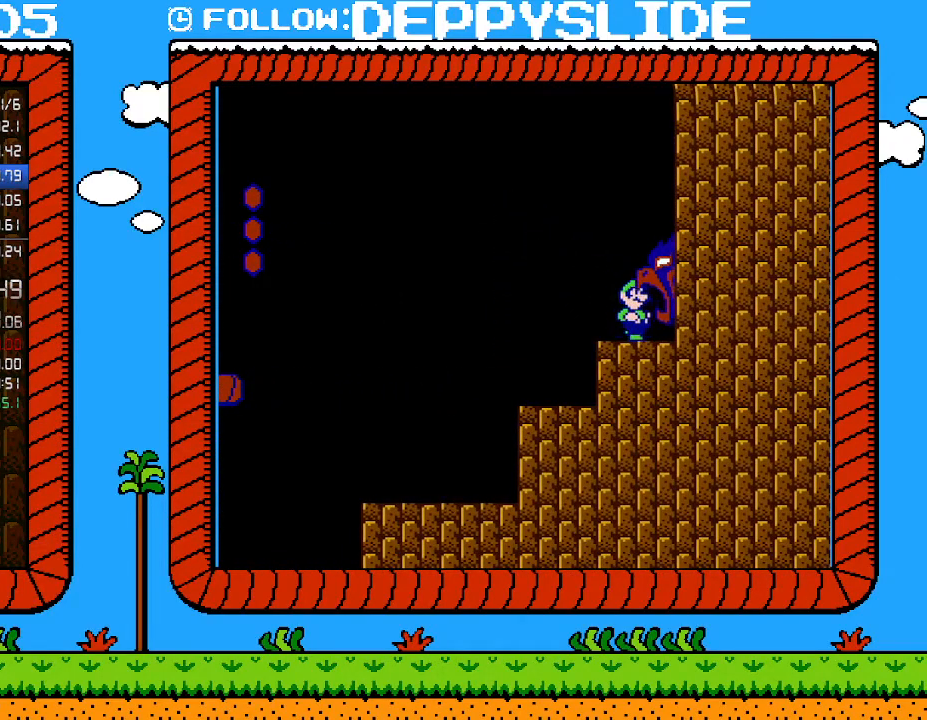
{"buttons": ["B", "DPAD_RIGHT"], "events": []}
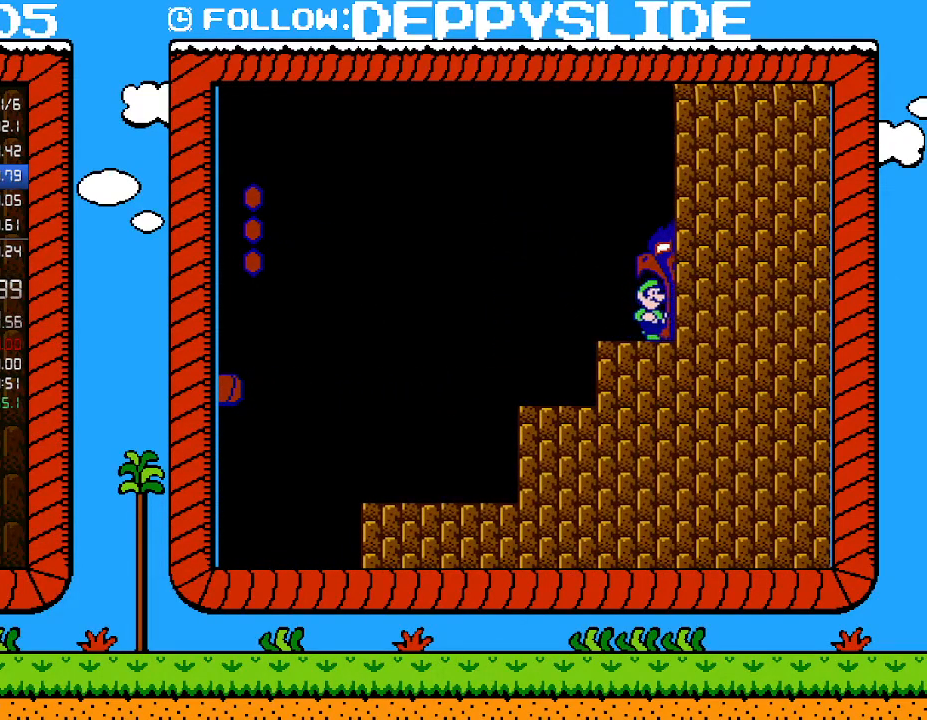
{"buttons": ["B", "DPAD_RIGHT"], "events": []}
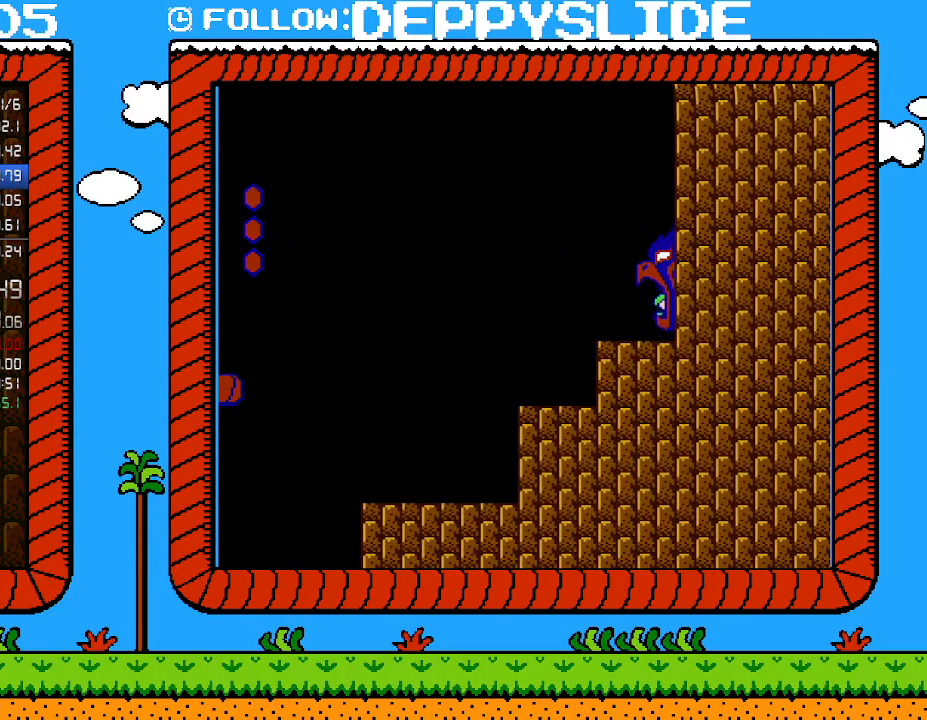
{"buttons": ["B", "DPAD_RIGHT"], "events": []}
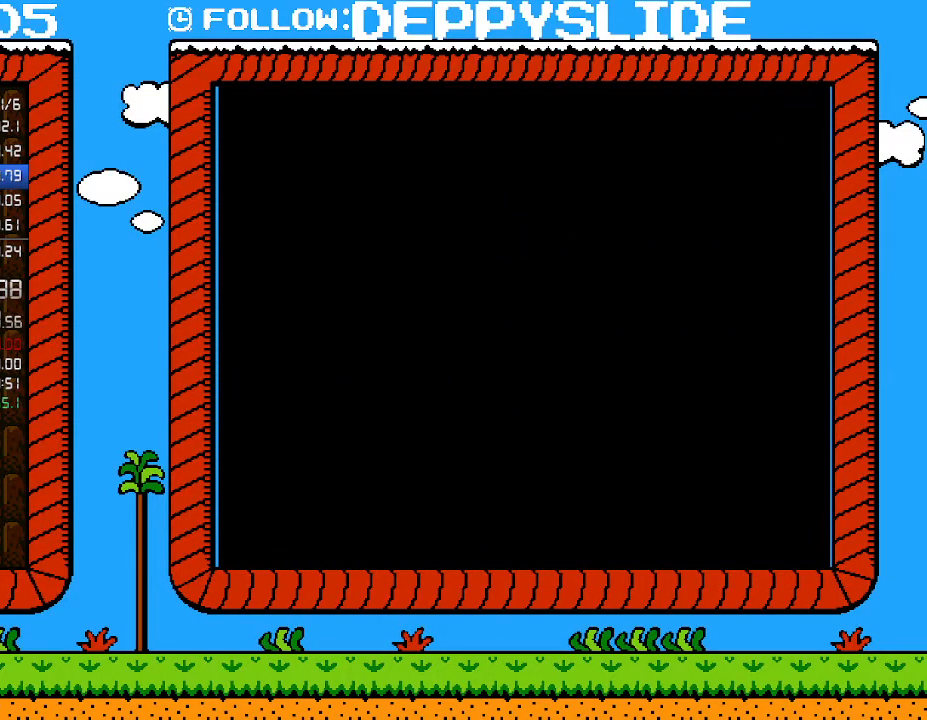
{"buttons": ["B"], "events": [[267, "DPAD_RIGHT", "up"]]}
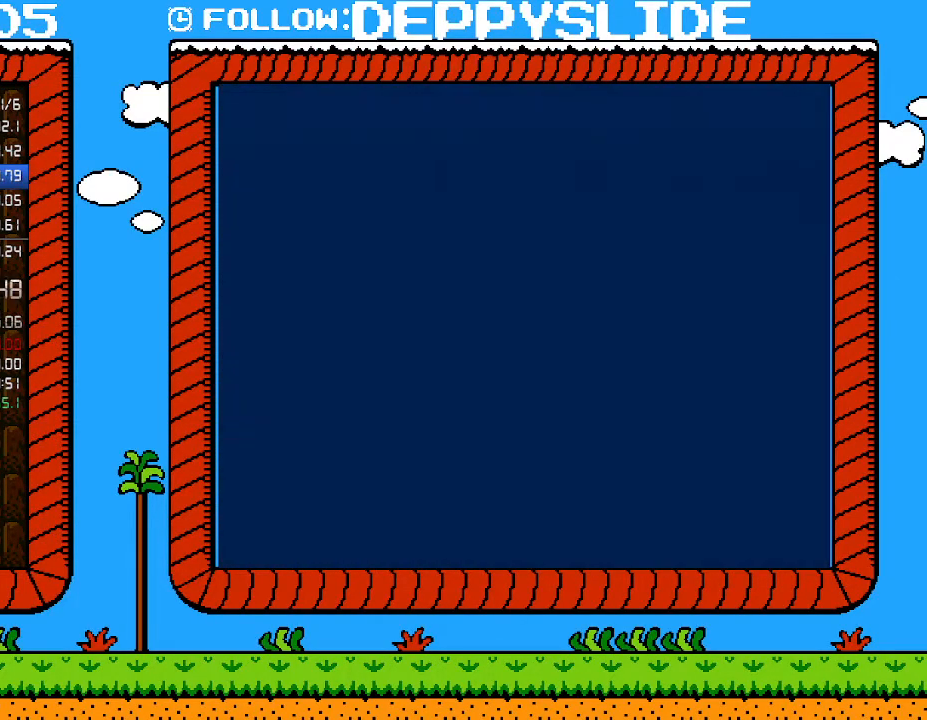
{"buttons": ["B"], "events": []}
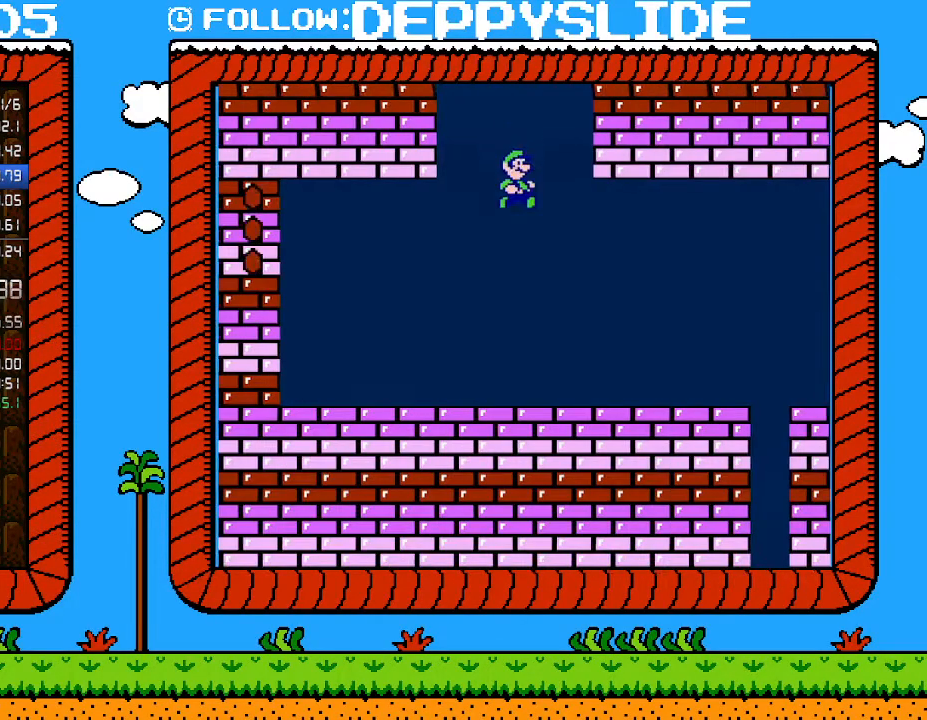
{"buttons": ["B", "DPAD_RIGHT"], "events": [[50, "DPAD_RIGHT", "down"]]}
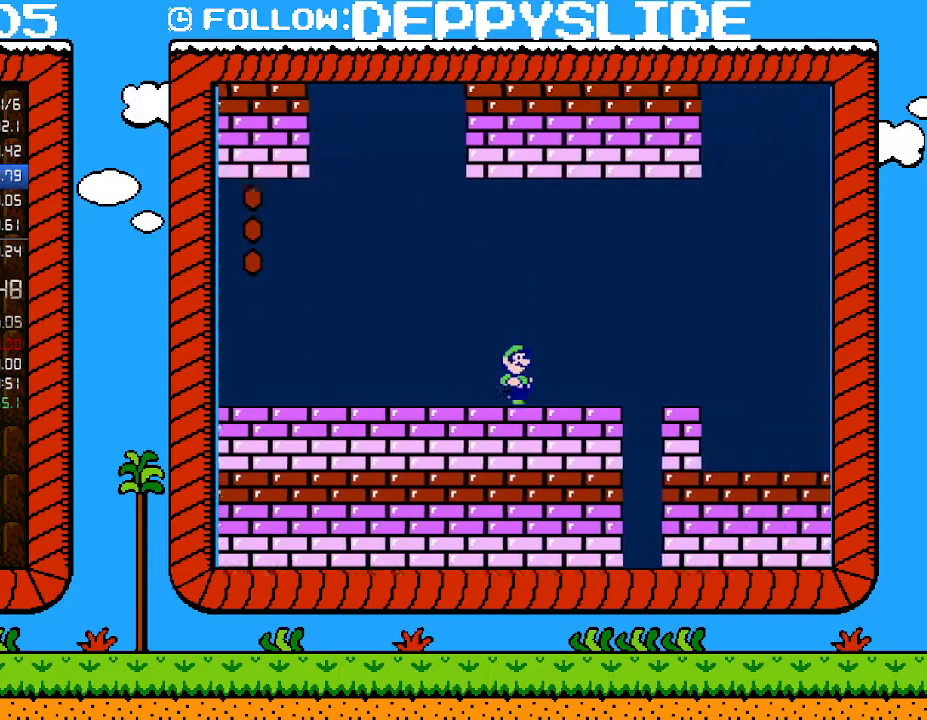
{"buttons": ["A", "B", "DPAD_RIGHT"], "events": [[300, "A", "down"]]}
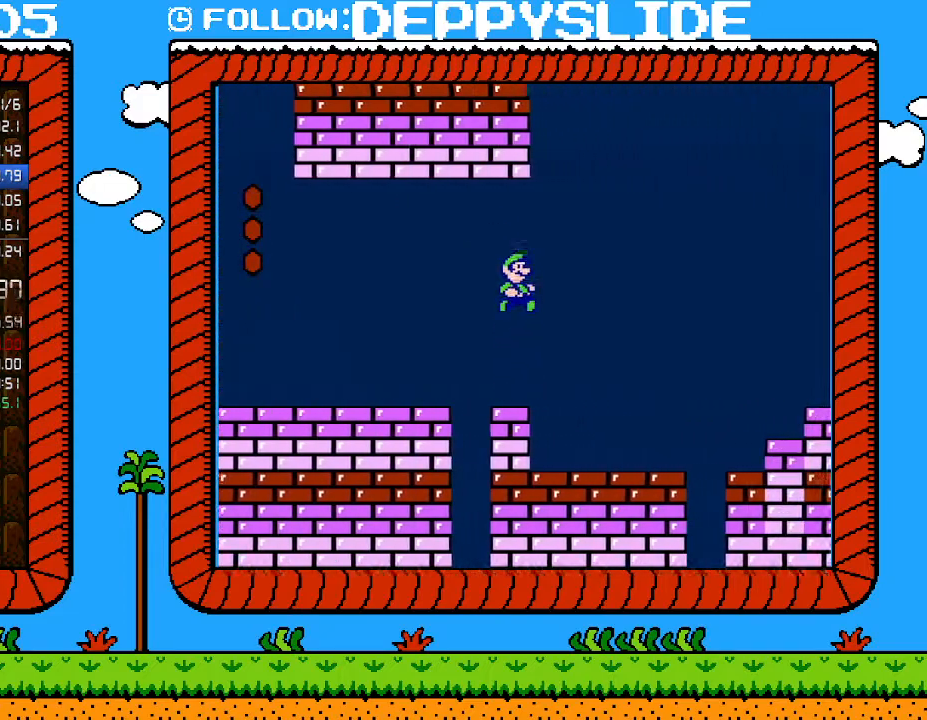
{"buttons": ["B", "DPAD_RIGHT"], "events": [[467, "A", "up"]]}
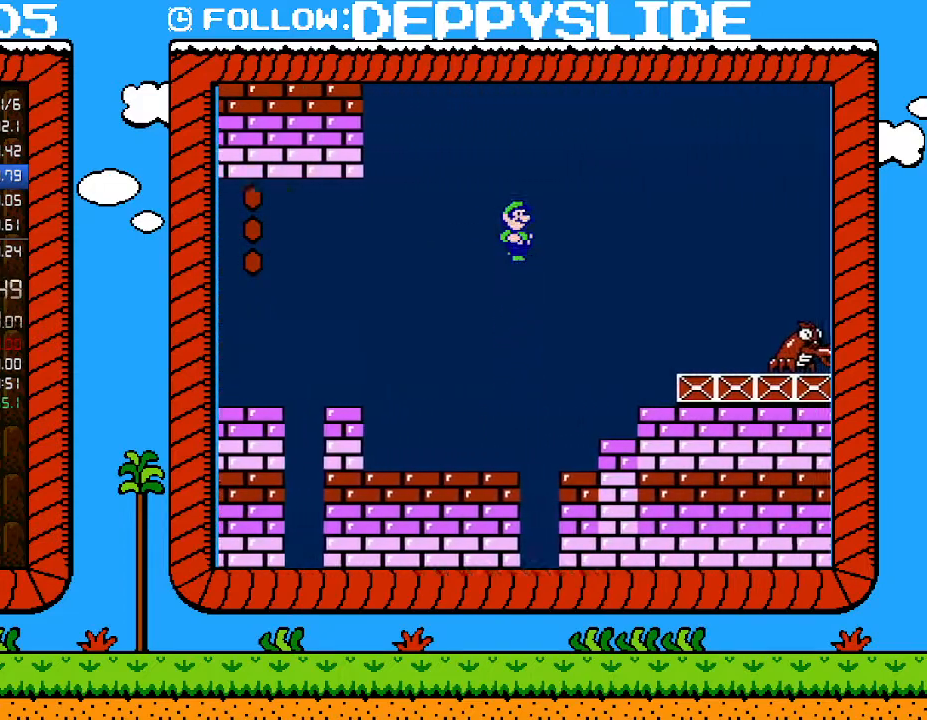
{"buttons": ["B", "DPAD_RIGHT"], "events": [[83, "A", "down"], [333, "A", "up"]]}
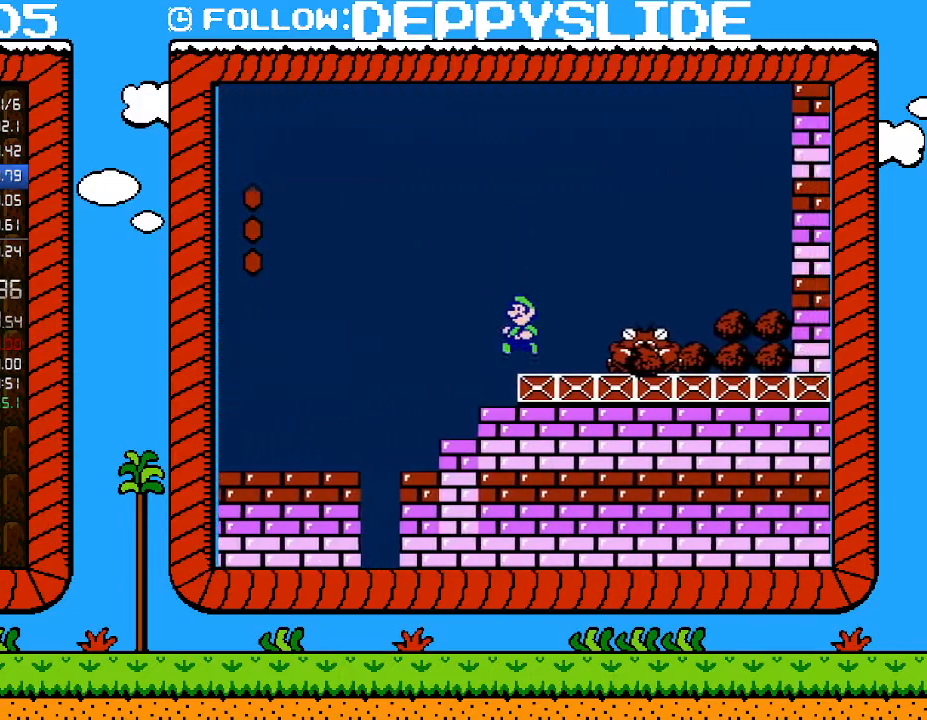
{"buttons": ["A", "B"], "events": [[17, "DPAD_LEFT", "down"], [17, "DPAD_RIGHT", "up"], [250, "A", "down"], [267, "DPAD_LEFT", "up"]]}
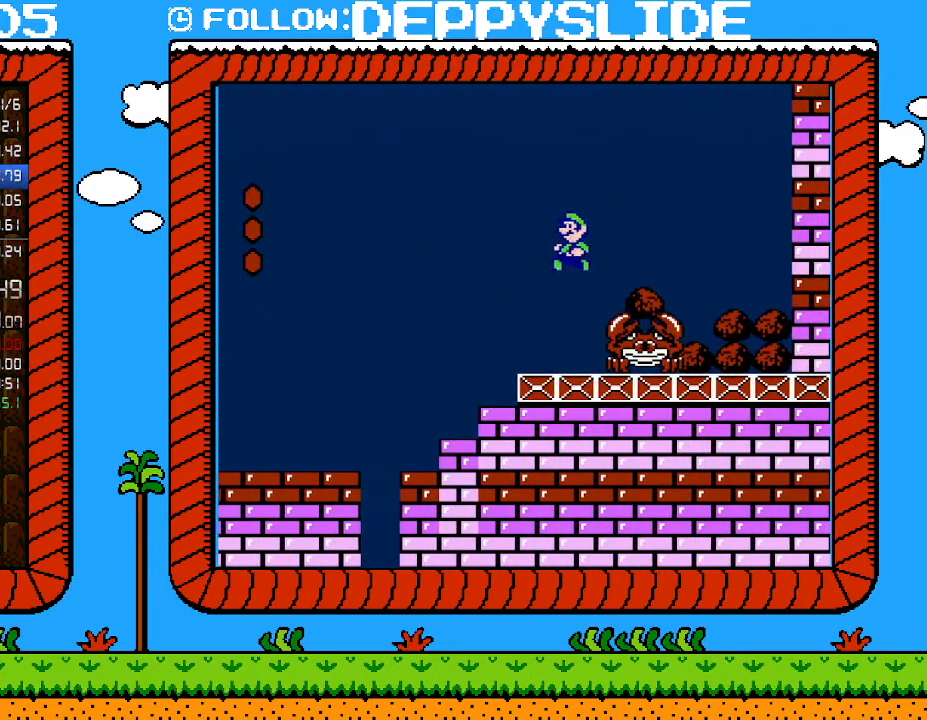
{"buttons": ["DPAD_LEFT"], "events": [[33, "A", "up"], [50, "B", "up"], [83, "DPAD_LEFT", "down"], [183, "DPAD_LEFT", "up"], [300, "DPAD_LEFT", "down"], [333, "DPAD_LEFT", "up"], [333, "DPAD_UP", "down"], [367, "DPAD_RIGHT", "down"], [367, "DPAD_UP", "up"], [400, "B", "down"], [500, "B", "up"], [500, "DPAD_LEFT", "down"], [500, "DPAD_RIGHT", "up"]]}
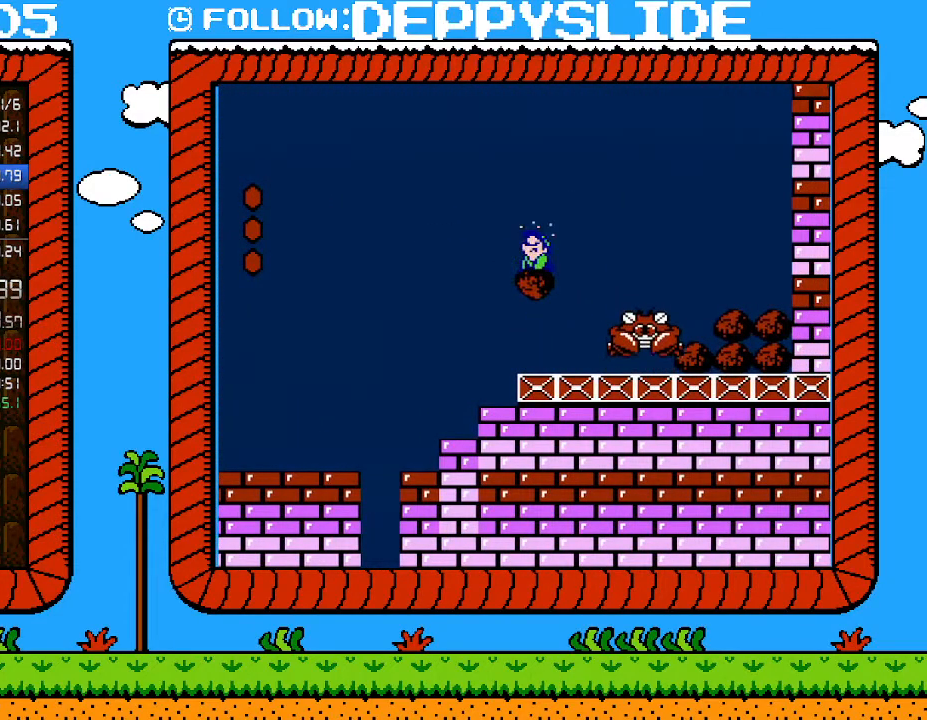
{"buttons": [], "events": [[50, "B", "down"], [117, "B", "up"], [150, "B", "down"], [150, "DPAD_LEFT", "up"], [467, "B", "up"]]}
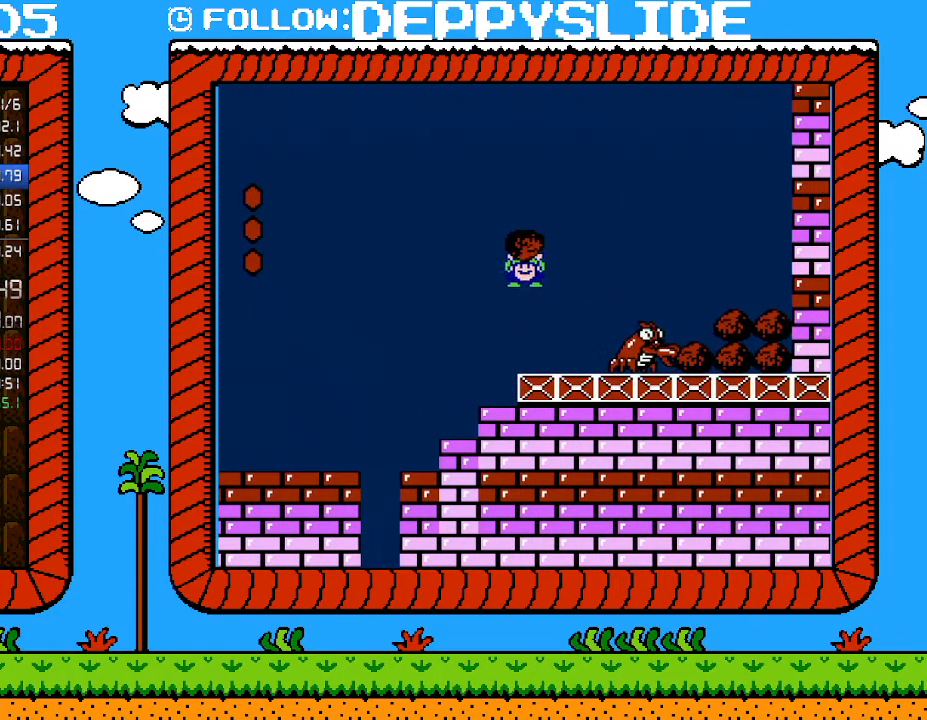
{"buttons": [], "events": [[50, "DPAD_RIGHT", "down"], [150, "DPAD_RIGHT", "up"]]}
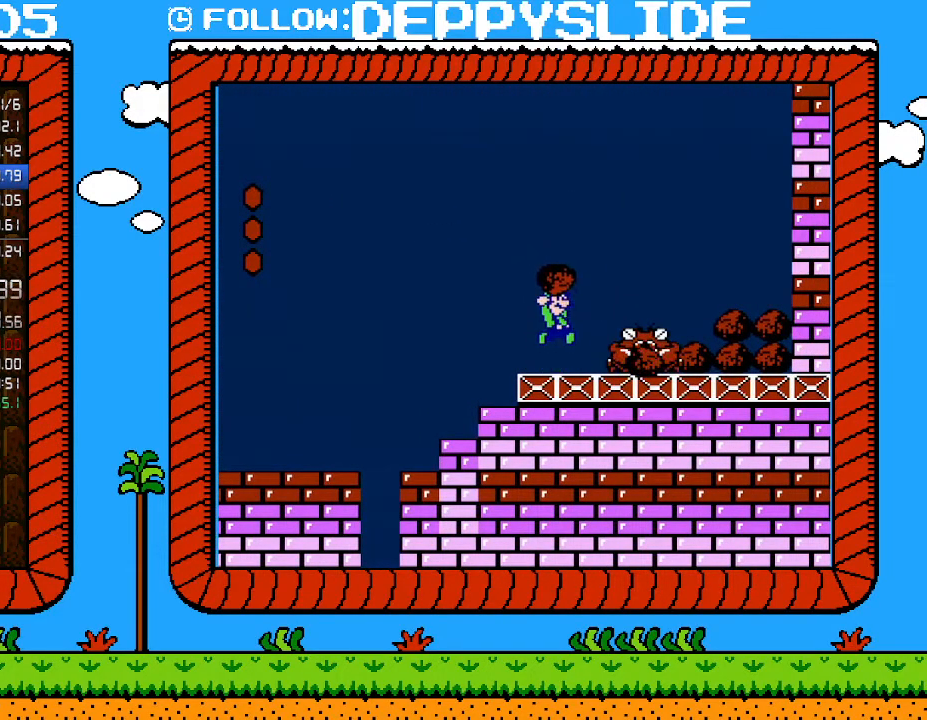
{"buttons": ["A", "B", "DPAD_LEFT"], "events": [[17, "A", "down"], [117, "DPAD_RIGHT", "down"], [117, "DPAD_UP", "down"], [150, "A", "up"], [250, "B", "down"], [250, "DPAD_UP", "up"], [300, "DPAD_LEFT", "down"], [300, "DPAD_RIGHT", "up"], [333, "A", "down"]]}
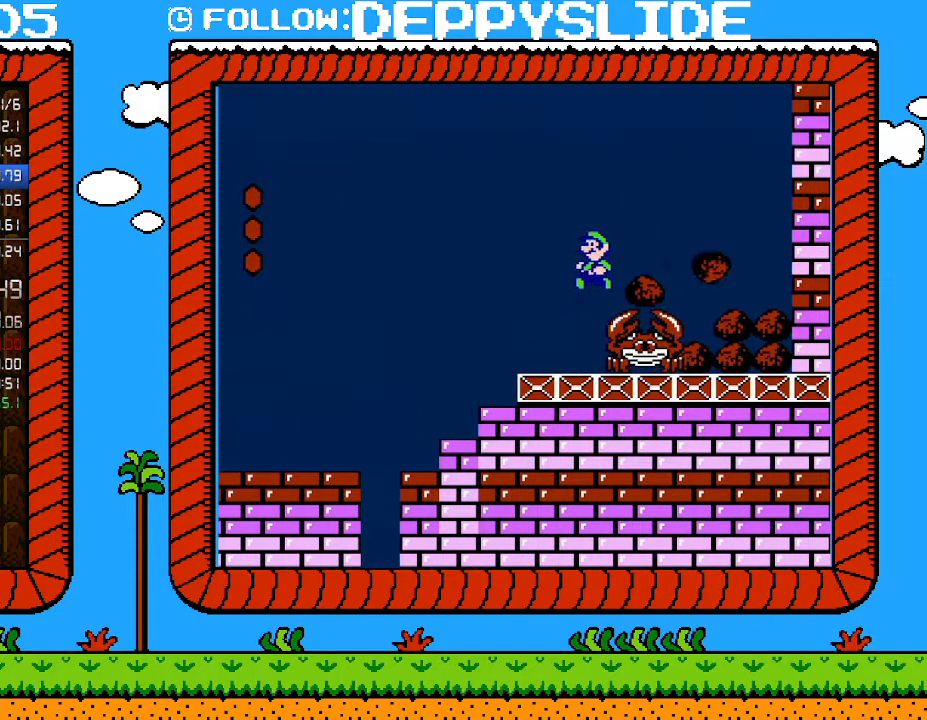
{"buttons": ["B", "DPAD_UP", "DPAD_RIGHT"], "events": [[267, "A", "up"], [300, "DPAD_LEFT", "up"], [300, "DPAD_UP", "down"], [333, "DPAD_RIGHT", "down"], [333, "DPAD_UP", "up"], [467, "DPAD_UP", "down"]]}
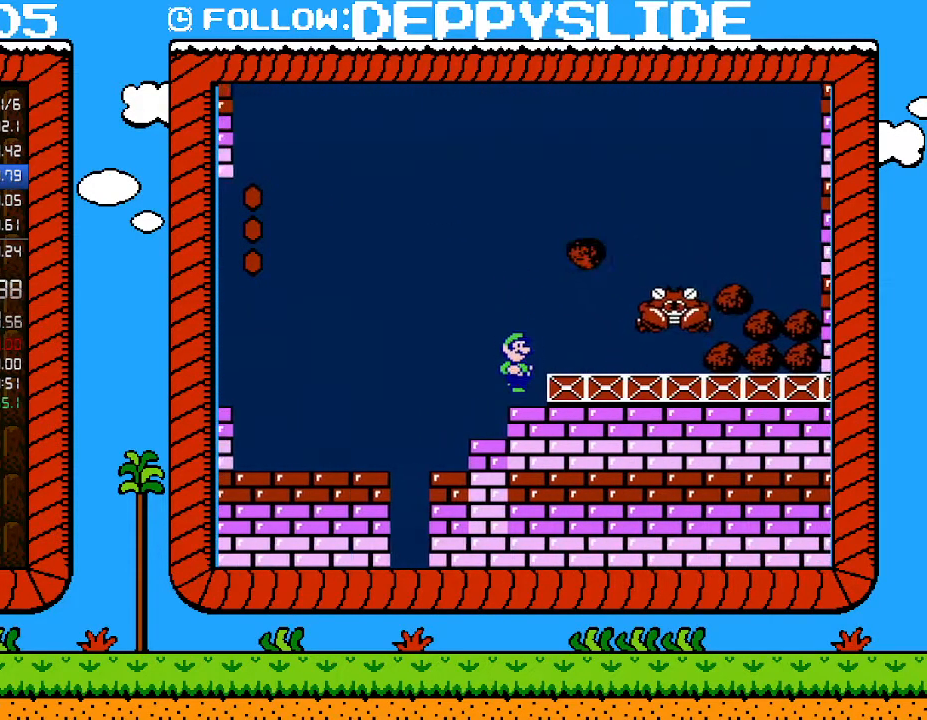
{"buttons": ["B"], "events": [[17, "DPAD_UP", "up"], [50, "DPAD_DOWN", "down"], [83, "DPAD_RIGHT", "up"], [367, "DPAD_DOWN", "up"]]}
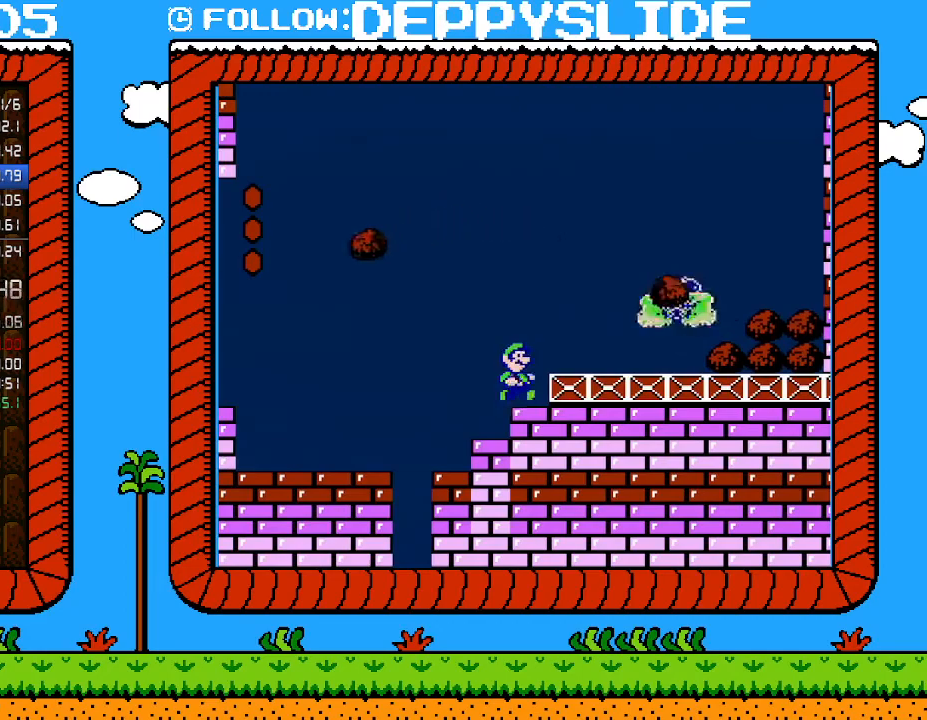
{"buttons": ["B"], "events": [[50, "DPAD_RIGHT", "down"], [150, "DPAD_RIGHT", "up"]]}
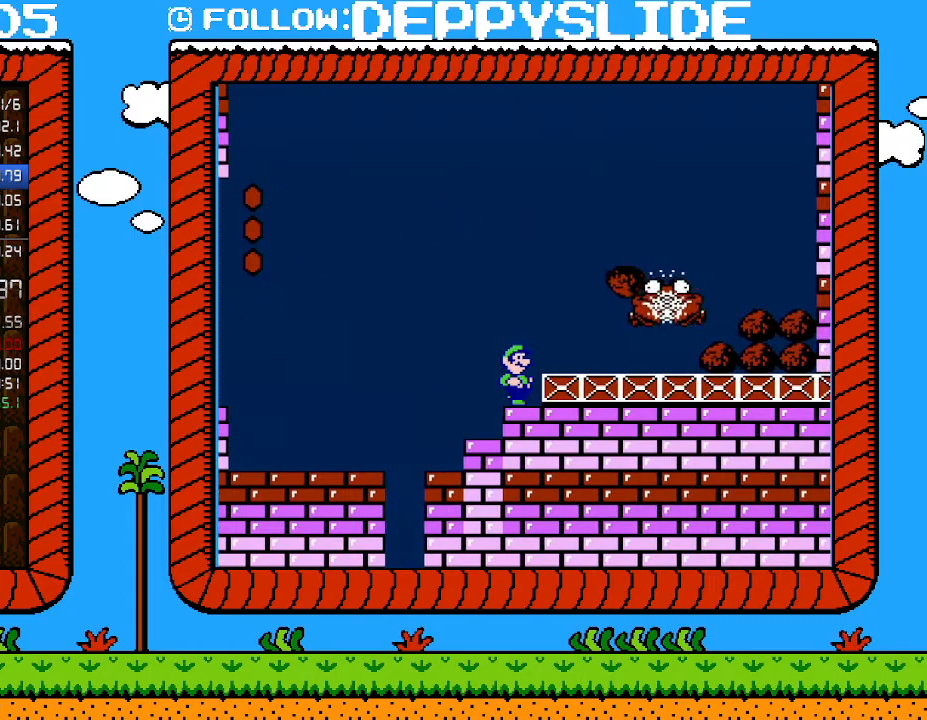
{"buttons": ["B"], "events": [[150, "DPAD_RIGHT", "down"], [250, "DPAD_RIGHT", "up"]]}
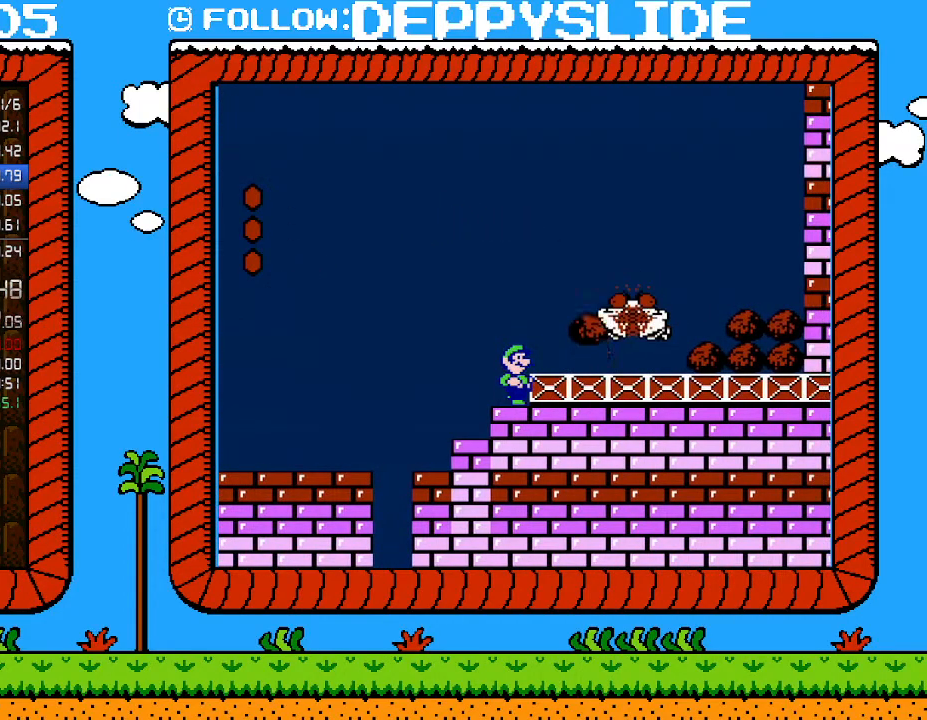
{"buttons": ["B"], "events": []}
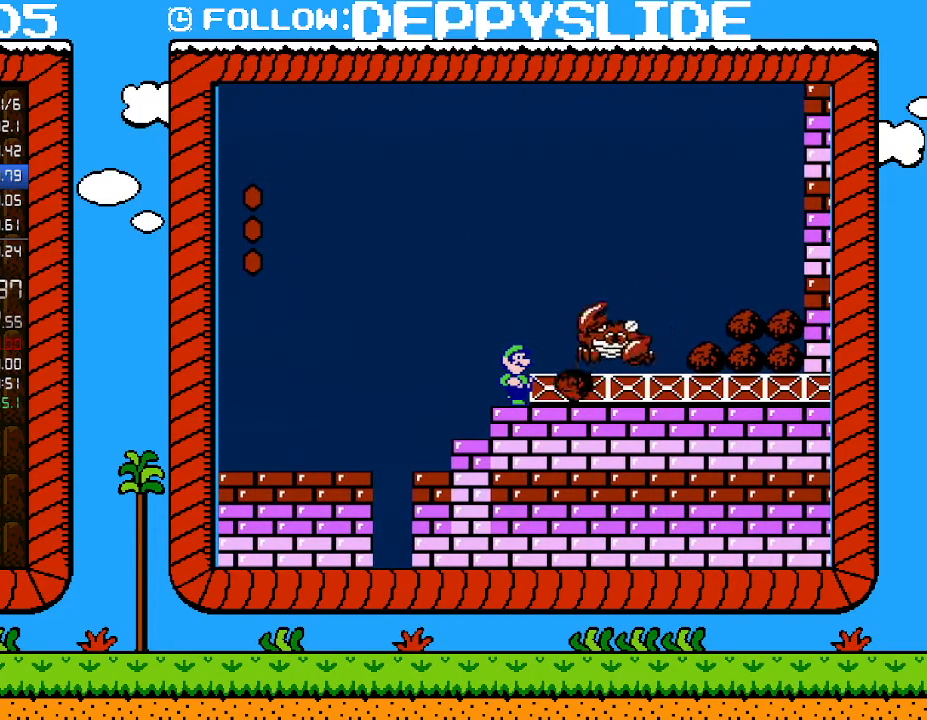
{"buttons": ["B"], "events": []}
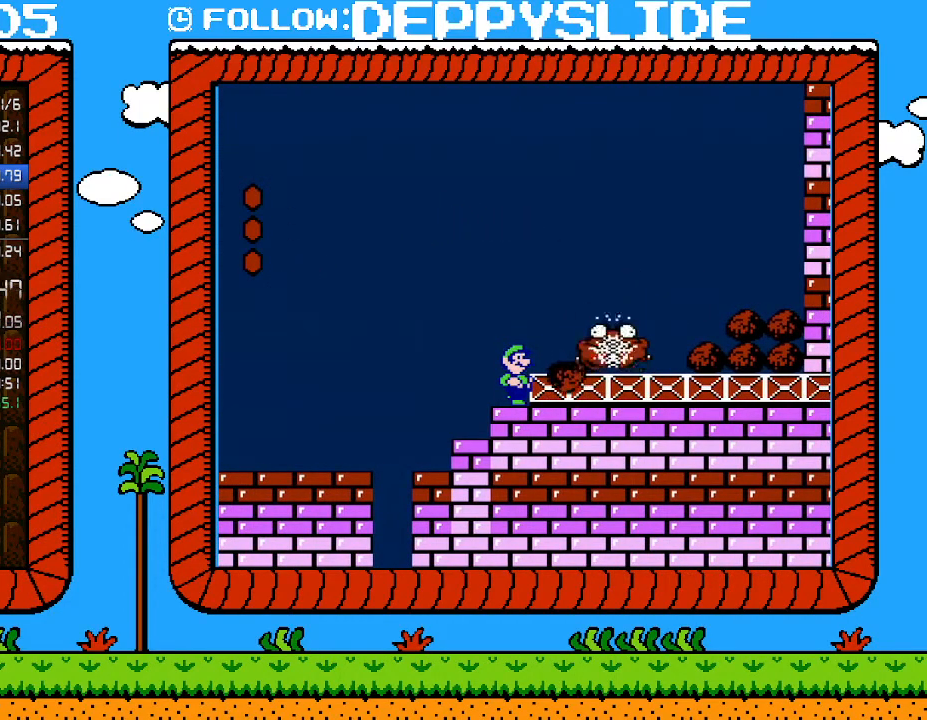
{"buttons": ["A", "B"], "events": [[267, "A", "down"]]}